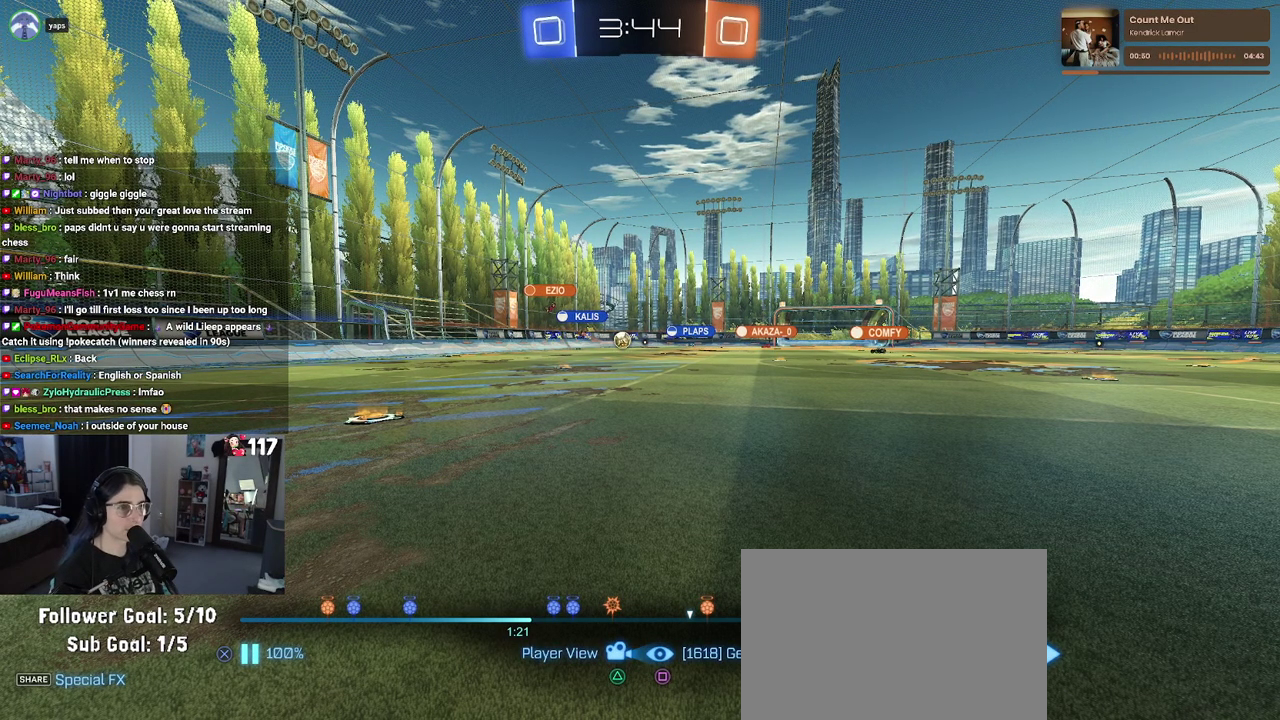
Gameplay with a controller (PlayStation layout); each line is a JSON object with the inputs held at the frame after it. "events" lists button and stick changes between this image and that frame as [ms after this image, input, new state], when the widget could be followed in between. Not read: START.
{"buttons": [], "left_stick": "center", "right_stick": "right", "events": [[283, "right_stick", "right"]]}
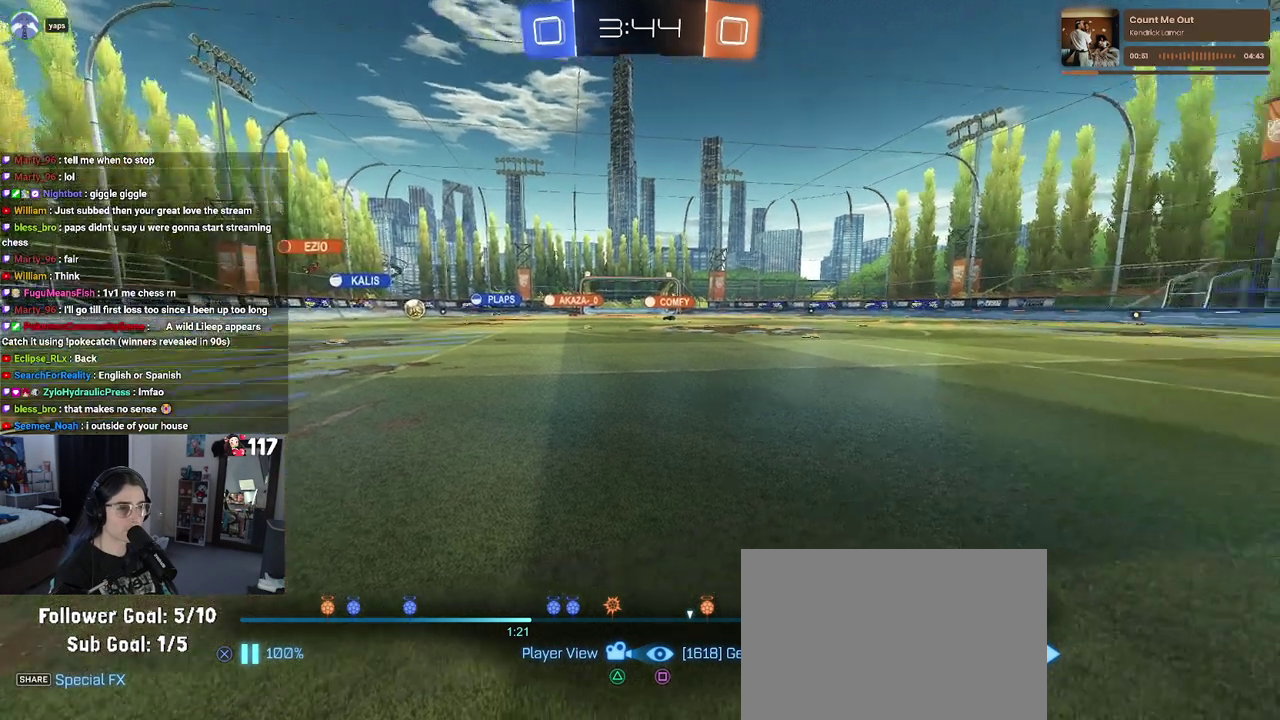
{"buttons": [], "left_stick": "center", "right_stick": "up-left", "events": [[67, "right_stick", "center"], [500, "right_stick", "up-left"]]}
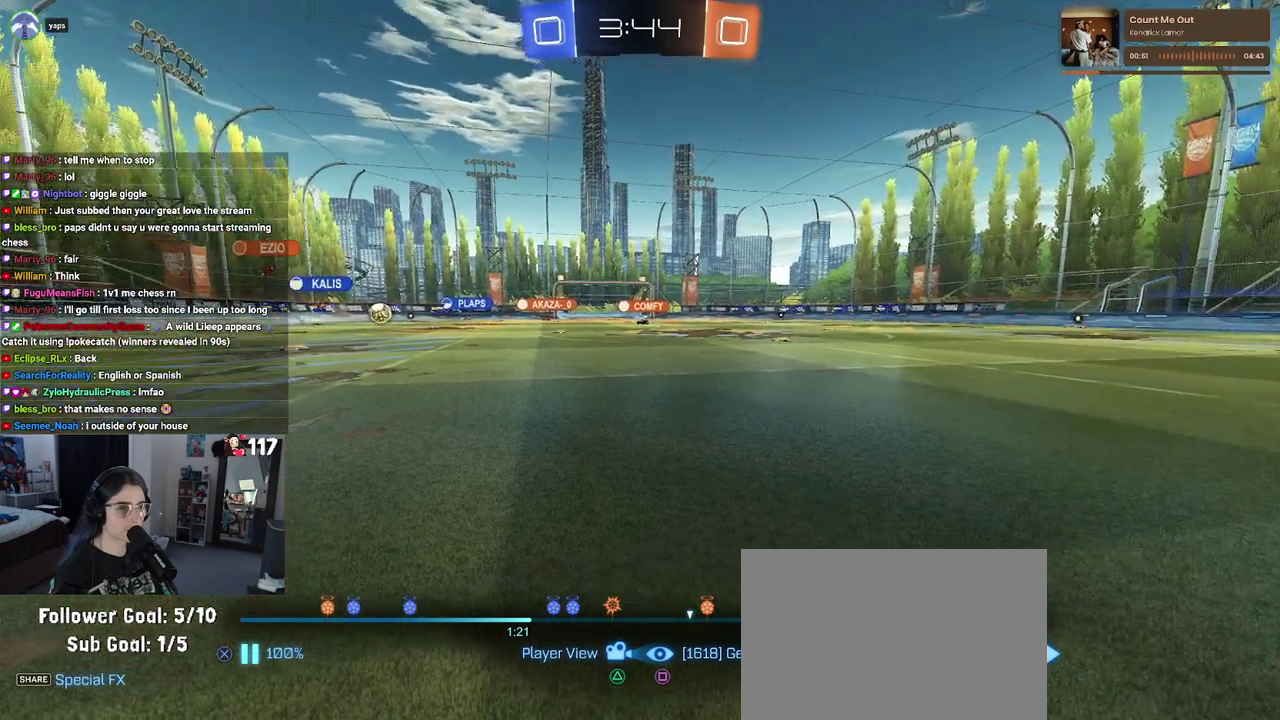
{"buttons": [], "left_stick": "center", "right_stick": "up-left", "events": []}
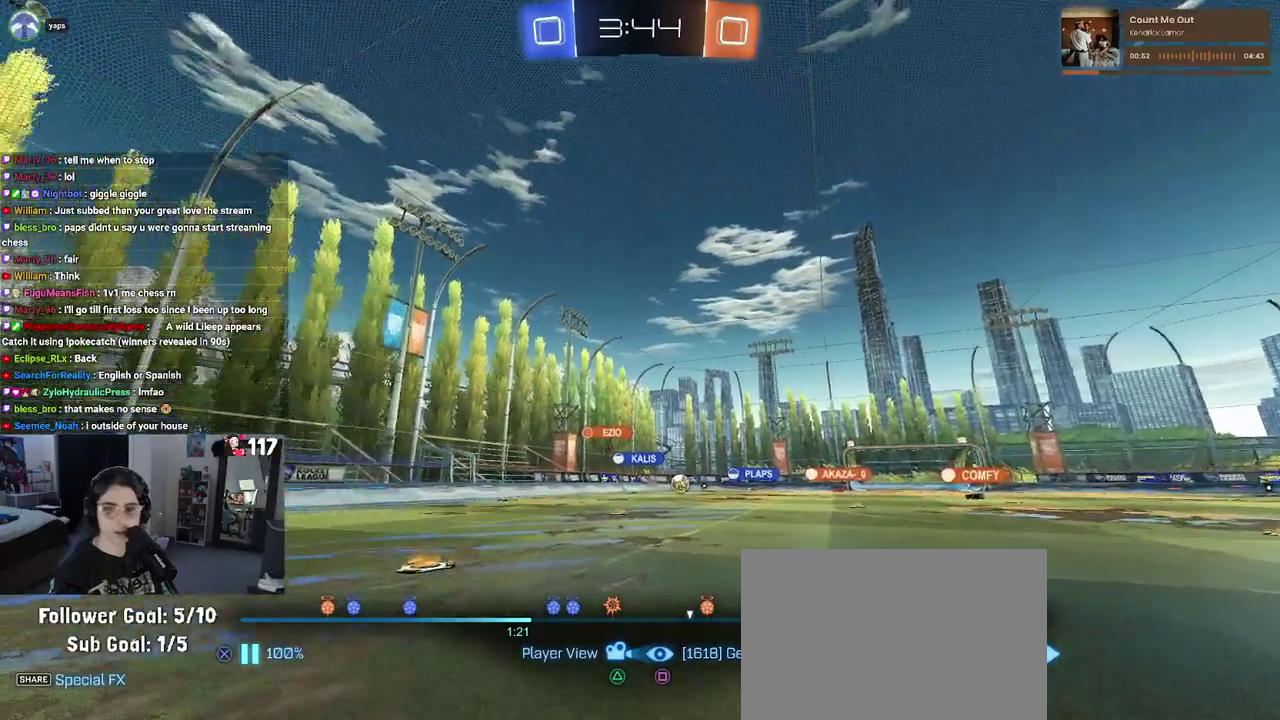
{"buttons": [], "left_stick": "center", "right_stick": "center", "events": [[333, "right_stick", "center"]]}
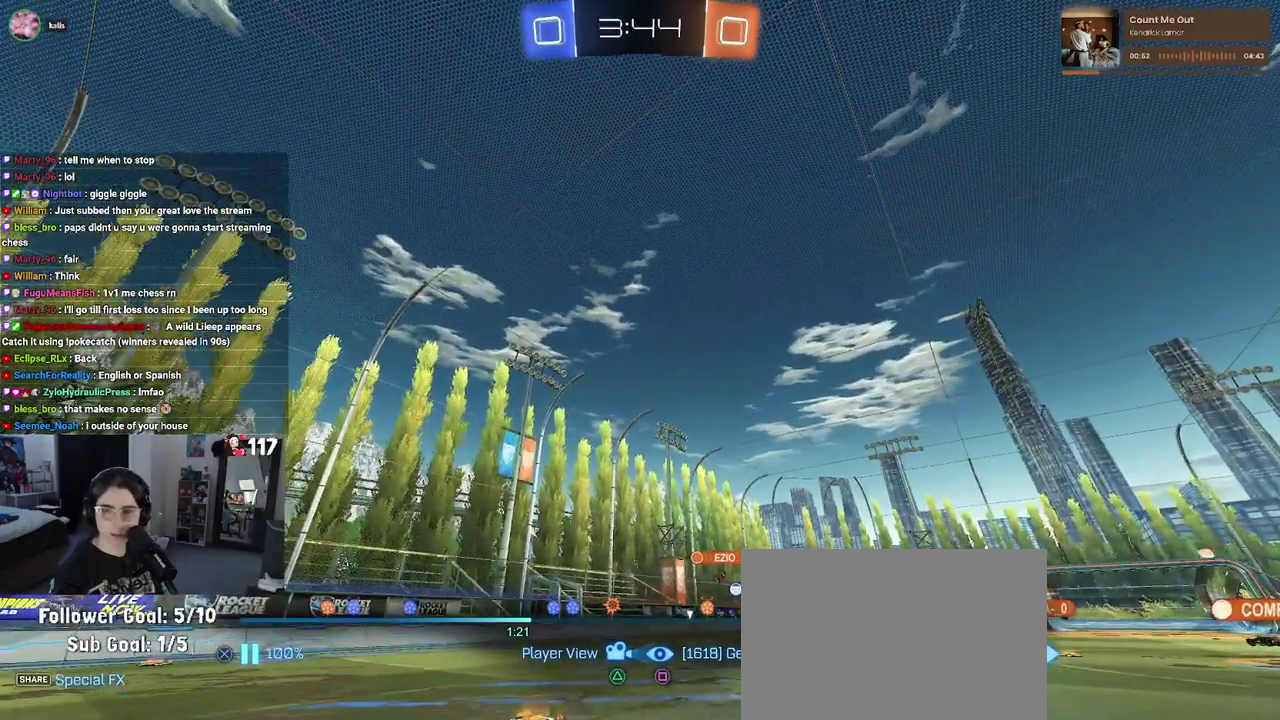
{"buttons": [], "left_stick": "center", "right_stick": "center", "events": []}
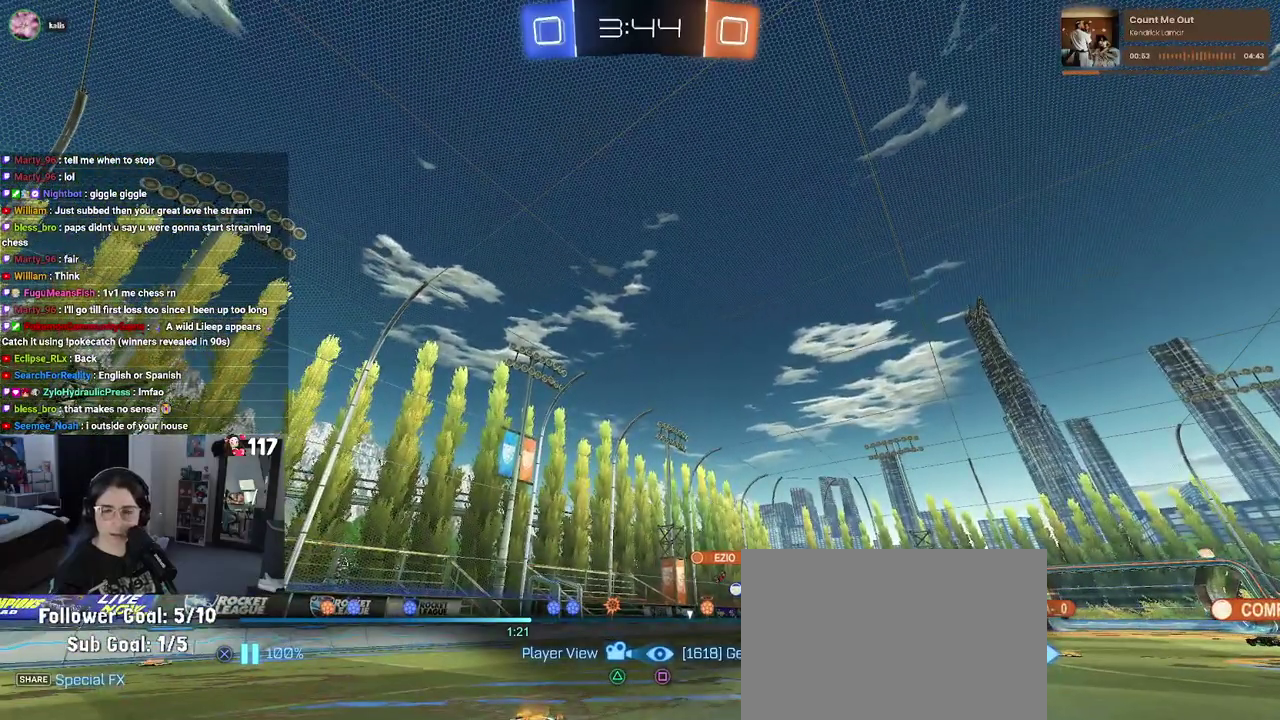
{"buttons": [], "left_stick": "center", "right_stick": "center", "events": []}
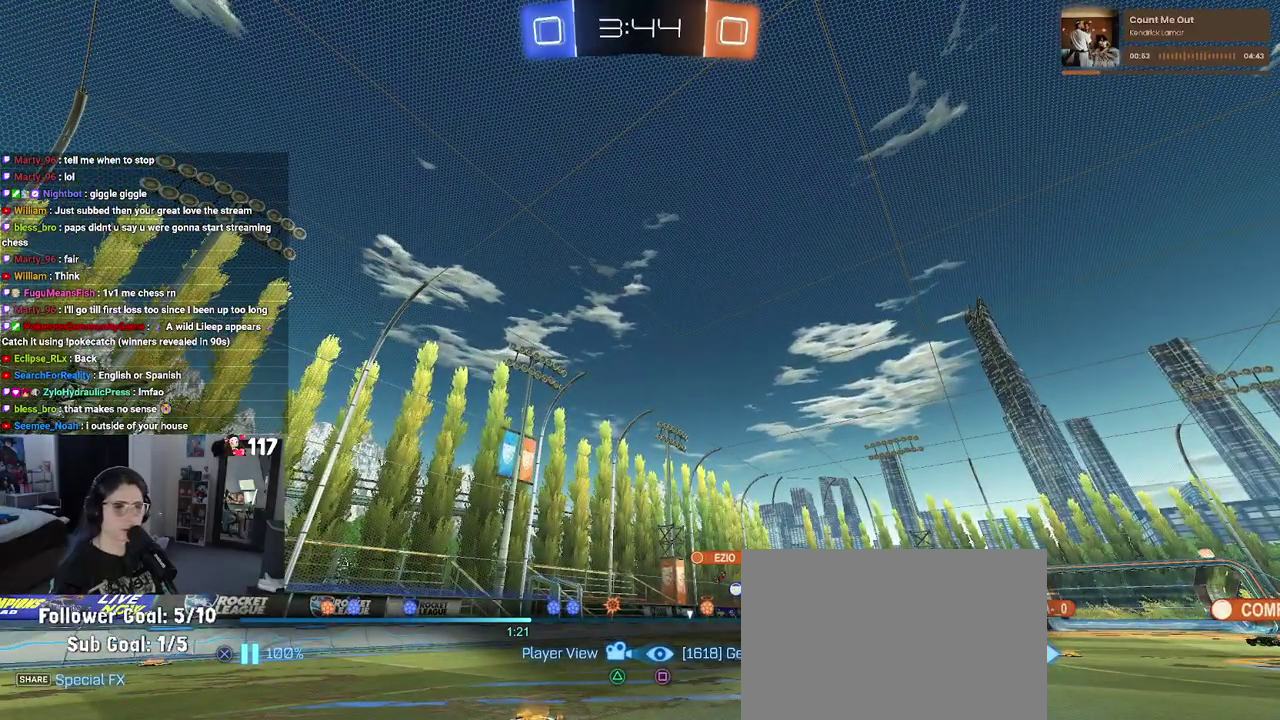
{"buttons": [], "left_stick": "center", "right_stick": "center", "events": []}
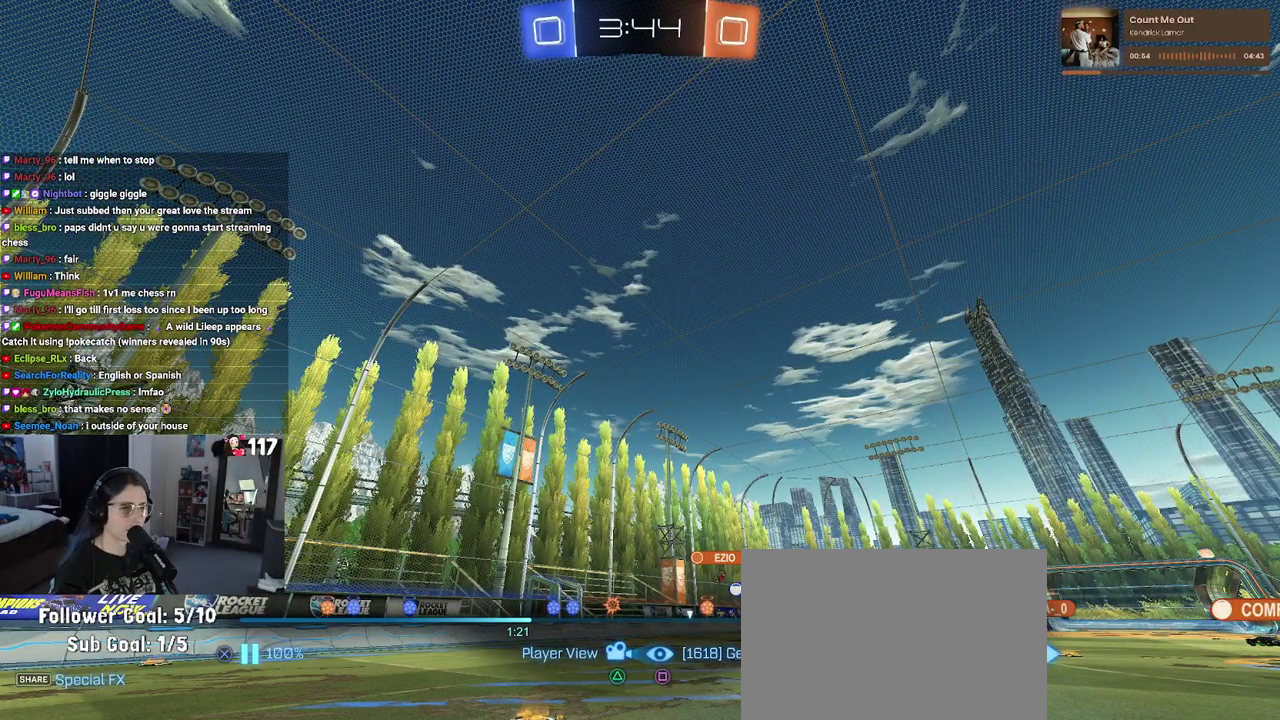
{"buttons": ["DPAD_RIGHT"], "left_stick": "center", "right_stick": "right", "events": [[250, "right_stick", "down-right"], [317, "right_stick", "right"], [500, "DPAD_RIGHT", "down"]]}
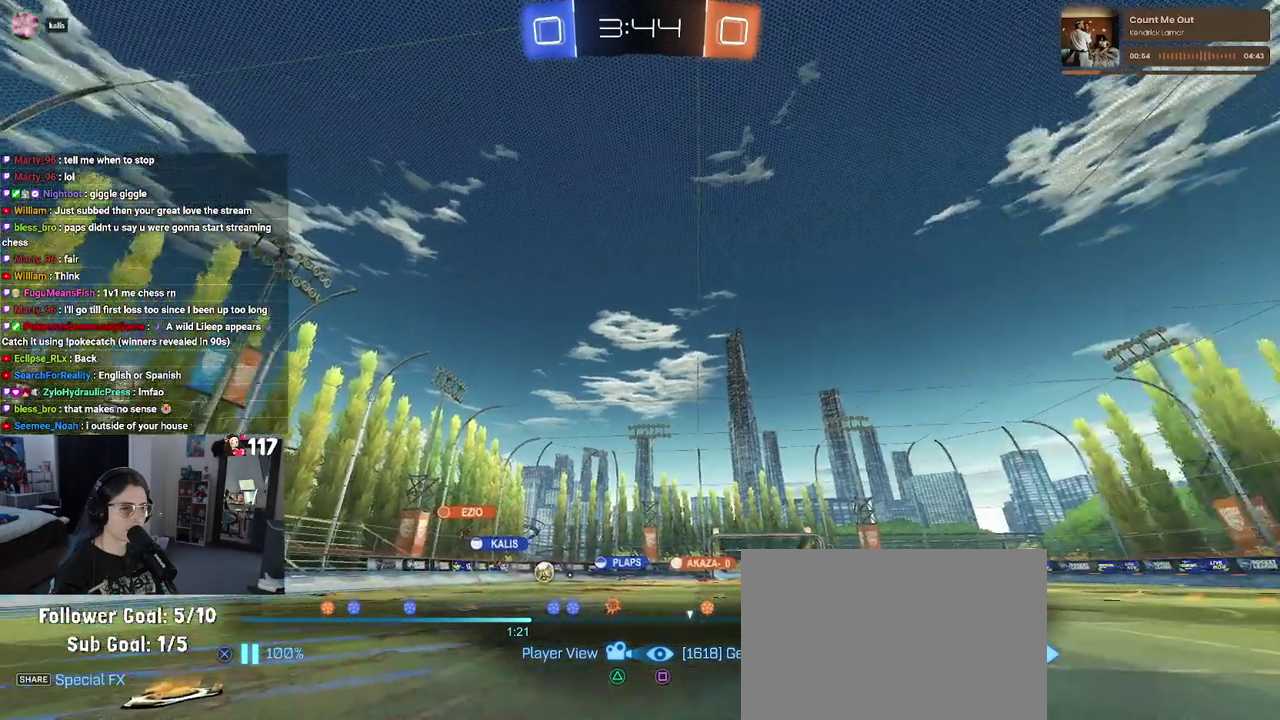
{"buttons": [], "left_stick": "center", "right_stick": "center", "events": [[17, "right_stick", "center"], [117, "DPAD_RIGHT", "up"]]}
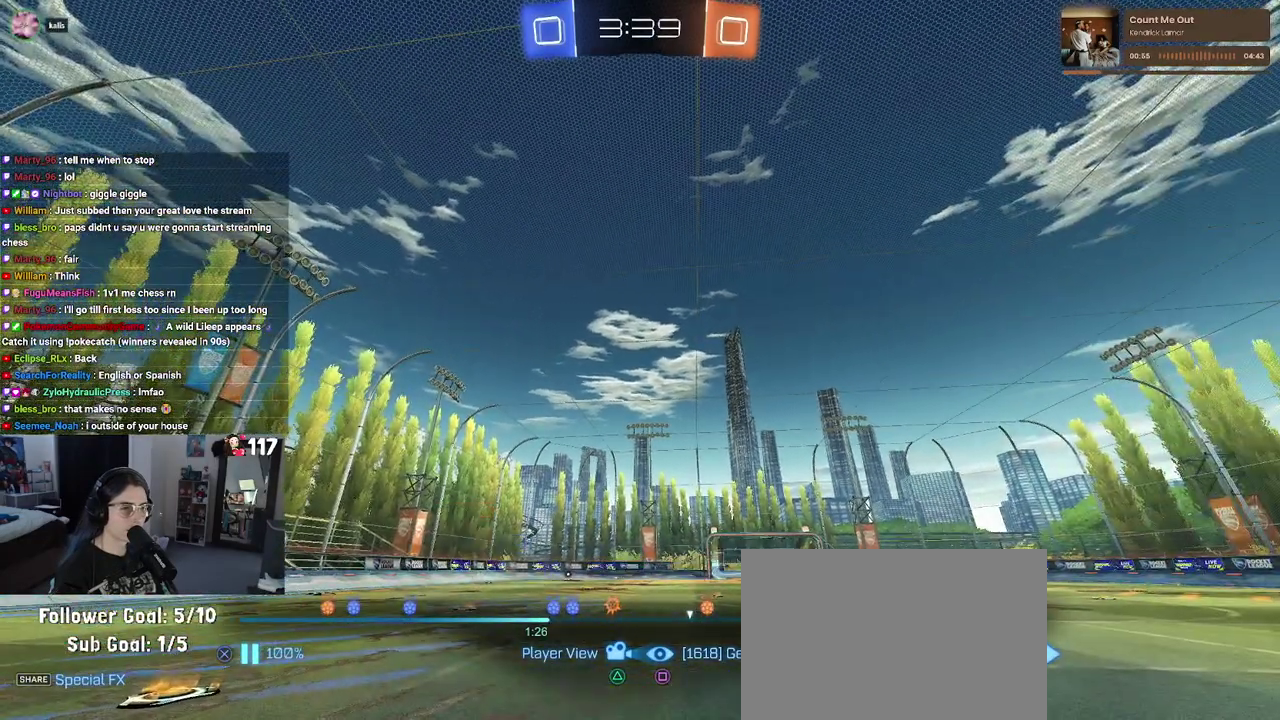
{"buttons": [], "left_stick": "center", "right_stick": "center", "events": [[250, "DPAD_RIGHT", "down"], [450, "DPAD_RIGHT", "up"]]}